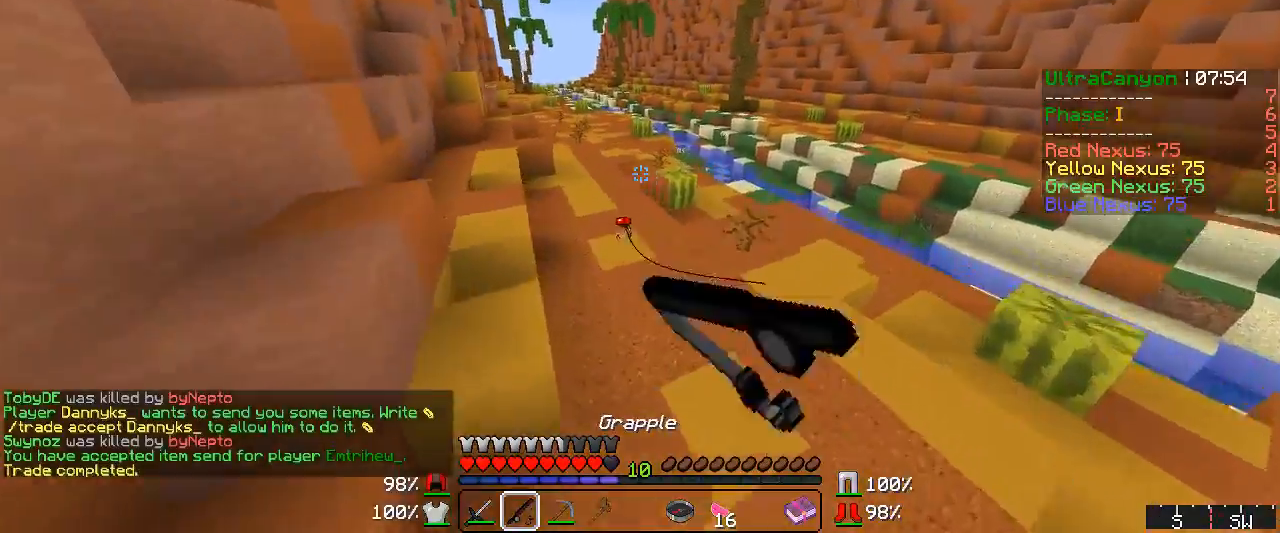
Gameplay with keyboard and mouse; each line is a JSON object with the keys and mouse buttons held at the frame after it. "events" lists presses ("down") and releases ("up") of "a", "d", "s", "w", "mouse_left" and "mouse_right" between this image and that frame as [ms after this image, input, new state], when the widget could be followed in between. "mouse_left", "mouse_right" = the "left", "right" buttons of the "mouse" list. No other keys are recorded. Fast repeated clicks can show as one long hold. Mouse movement is not recorded.
{"keys": ["w"], "mouse": ["right"], "events": [[133, "mouse_right", "down"], [183, "mouse_right", "up"], [283, "mouse_right", "down"], [300, "mouse_right", "up"], [450, "mouse_right", "down"]]}
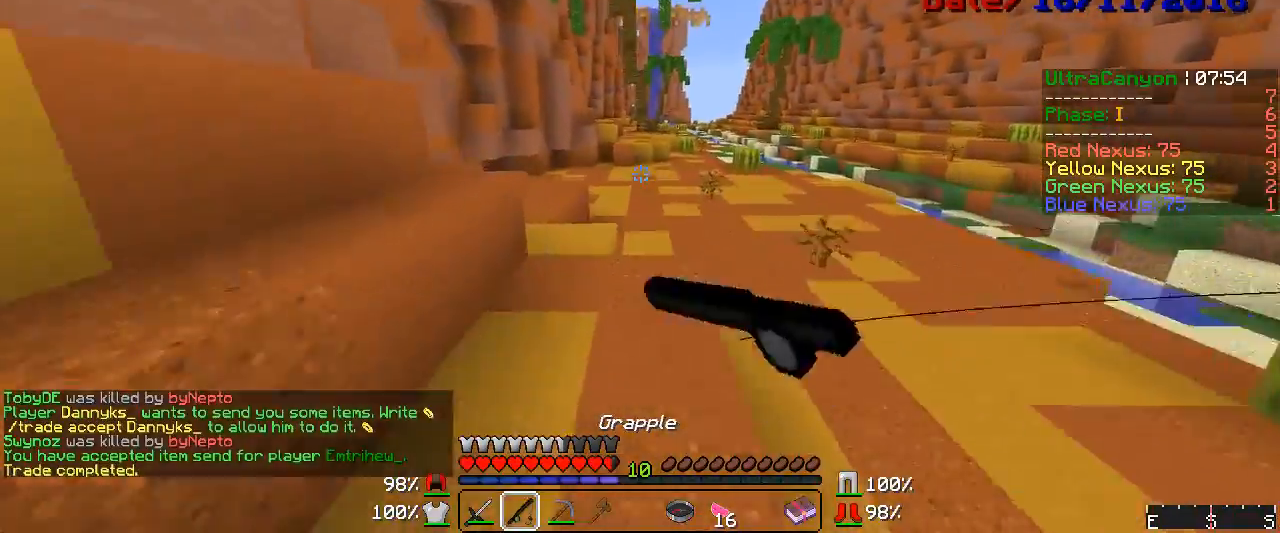
{"keys": ["w"], "mouse": [], "events": [[17, "d", "down"], [17, "mouse_right", "up"], [133, "d", "up"], [133, "mouse_right", "down"], [183, "mouse_right", "up"], [283, "mouse_right", "down"], [333, "mouse_right", "up"]]}
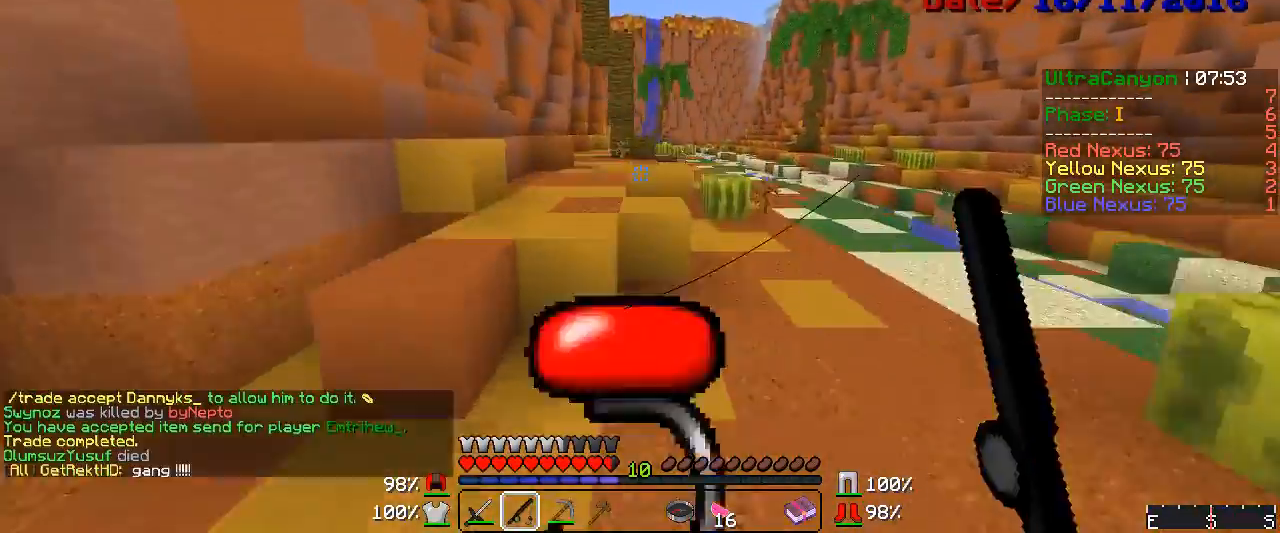
{"keys": [], "mouse": ["left", "right"], "events": [[50, "mouse_right", "down"], [100, "mouse_right", "up"], [450, "mouse_right", "down"], [483, "mouse_left", "down"], [483, "w", "up"]]}
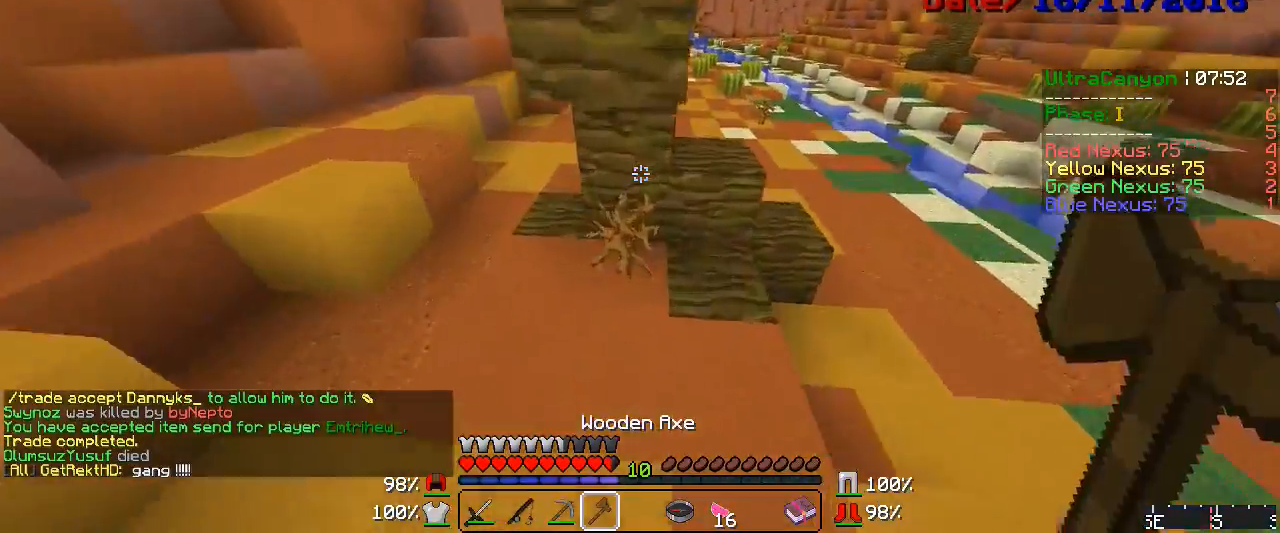
{"keys": [], "mouse": ["left", "right"], "events": [[100, "s", "down"], [167, "s", "up"]]}
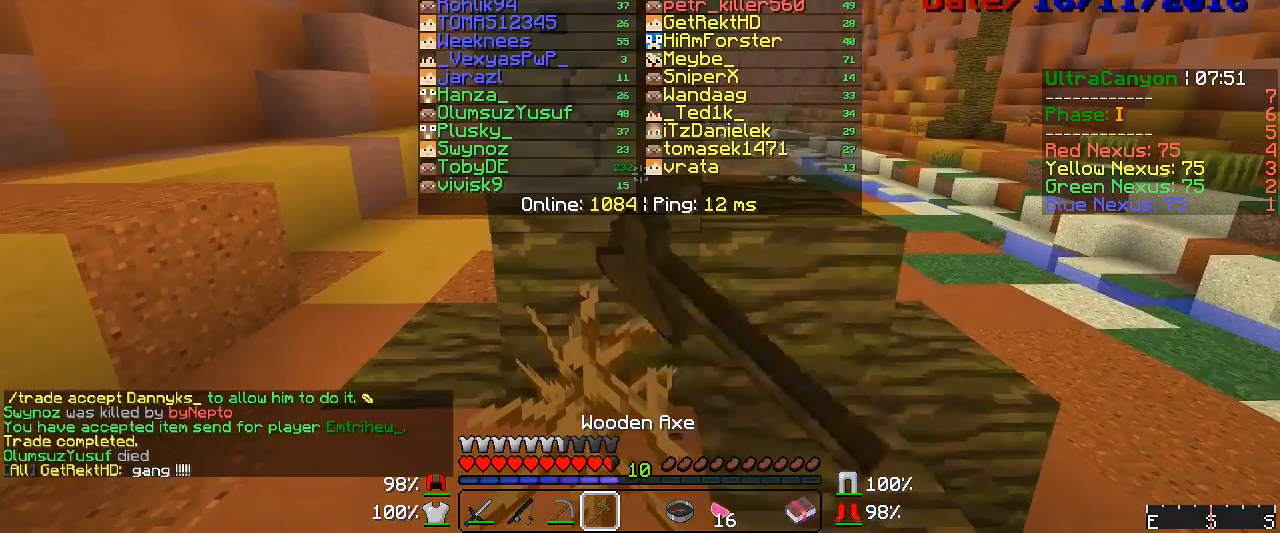
{"keys": [], "mouse": ["left", "right"], "events": []}